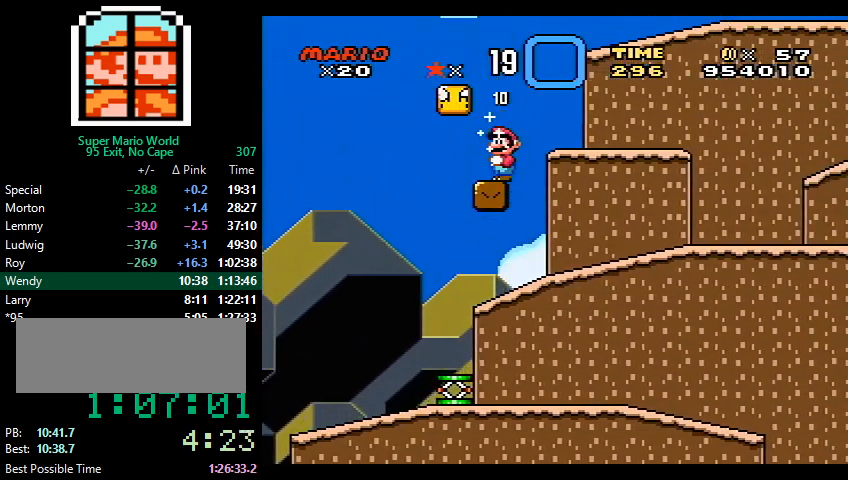
Gameplay with a controller (Nintendo layout); each line is a JSON object with the inputs held at the frame after it. "events" lists button and stick changes between this image and that frame as [ms after this image, input, new state], when the widget could be followed in between. Not read: L3 R3.
{"buttons": [], "events": [[100, "DPAD_RIGHT", "down"], [200, "DPAD_RIGHT", "up"], [367, "DPAD_LEFT", "down"], [433, "DPAD_LEFT", "up"]]}
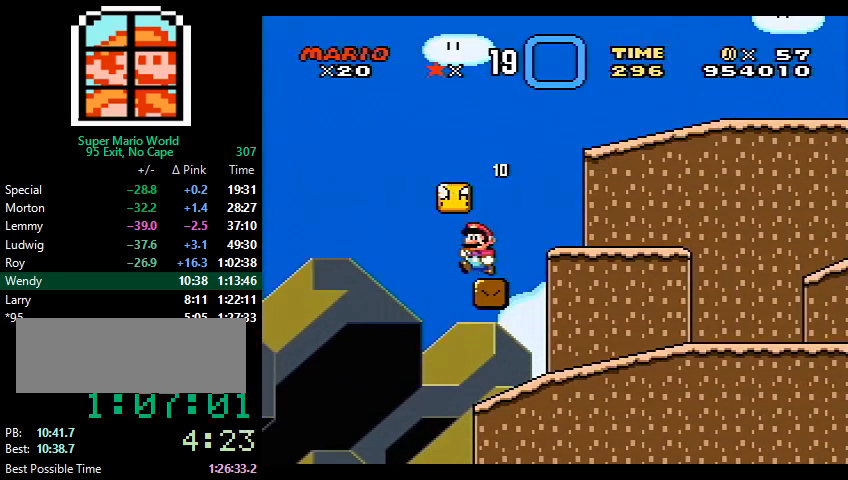
{"buttons": [], "events": [[233, "DPAD_LEFT", "down"], [300, "DPAD_LEFT", "up"]]}
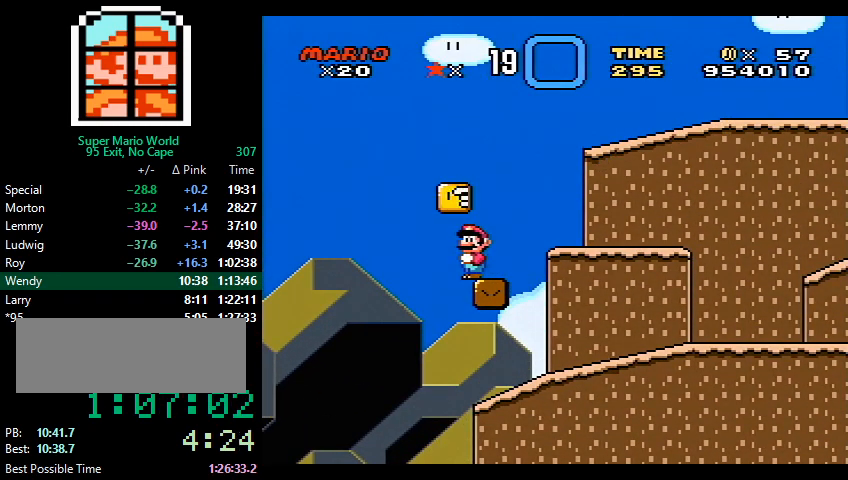
{"buttons": [], "events": [[267, "DPAD_LEFT", "down"], [300, "DPAD_LEFT", "up"]]}
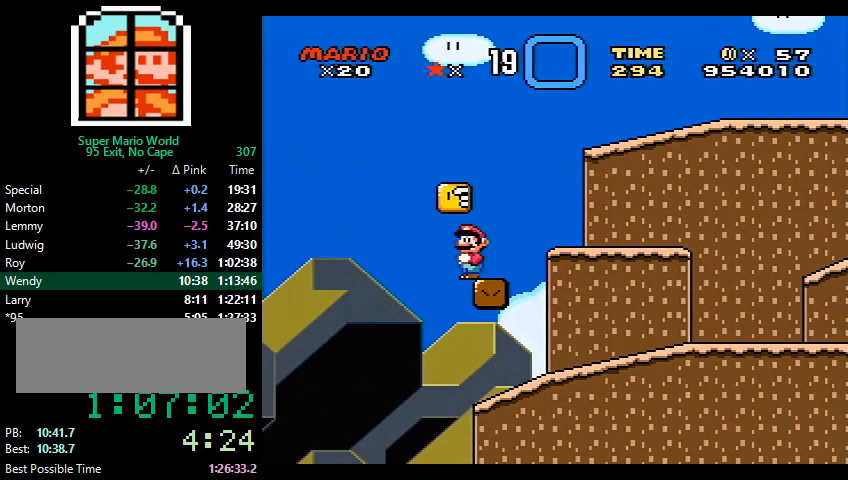
{"buttons": ["B"], "events": [[67, "B", "down"], [100, "B", "up"], [267, "B", "down"], [300, "B", "up"], [467, "B", "down"]]}
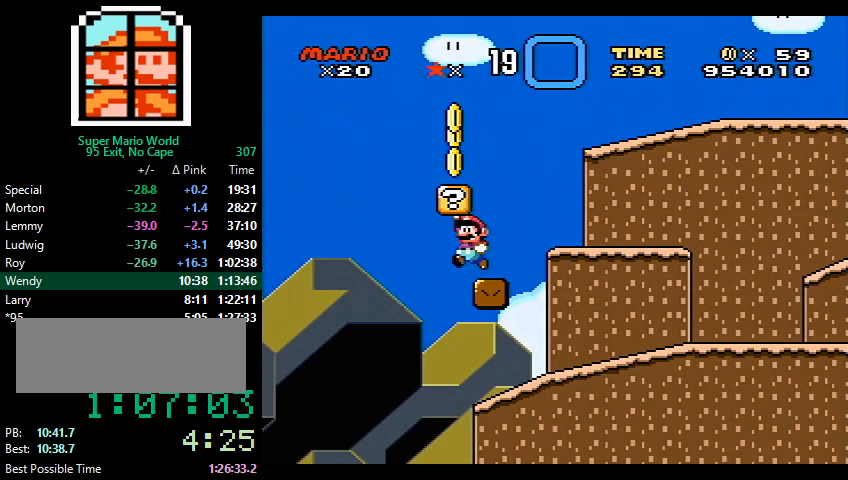
{"buttons": [], "events": [[33, "B", "up"], [167, "B", "down"], [200, "B", "up"], [367, "B", "down"], [400, "B", "up"]]}
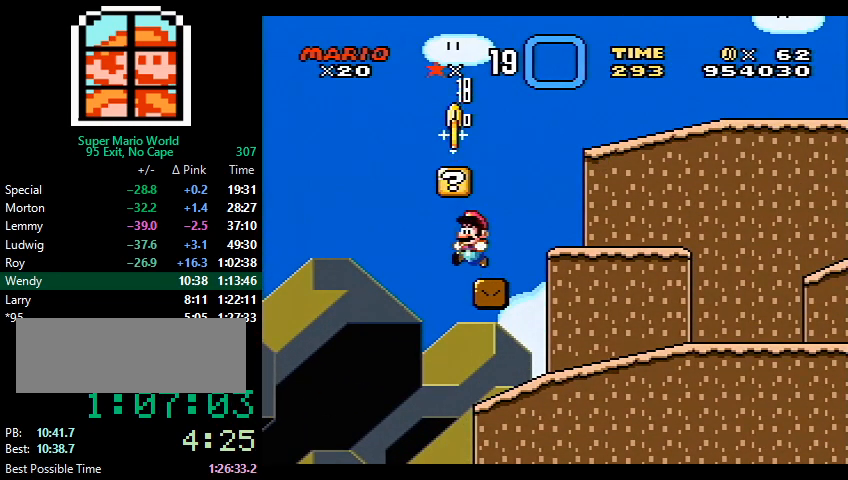
{"buttons": ["B"], "events": [[67, "B", "down"], [133, "B", "up"], [267, "B", "down"], [333, "B", "up"], [500, "B", "down"]]}
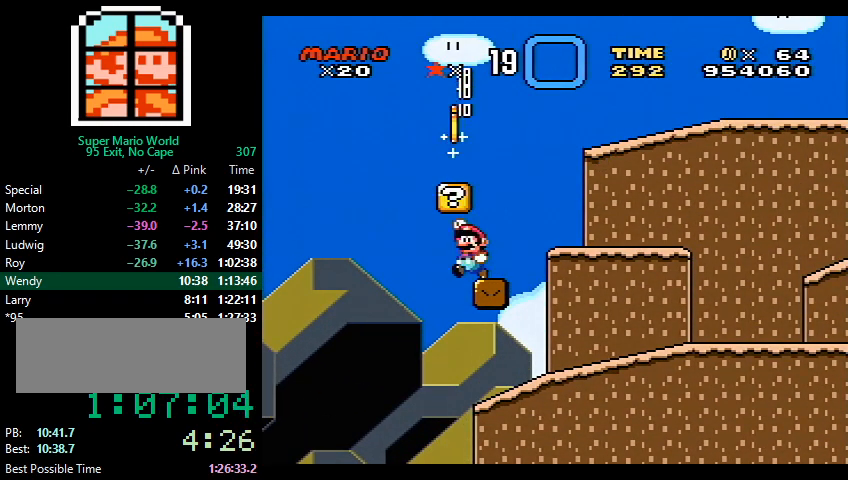
{"buttons": ["Y", "DPAD_RIGHT"], "events": [[33, "B", "up"], [167, "B", "down"], [233, "B", "up"], [333, "DPAD_RIGHT", "down"], [400, "Y", "down"]]}
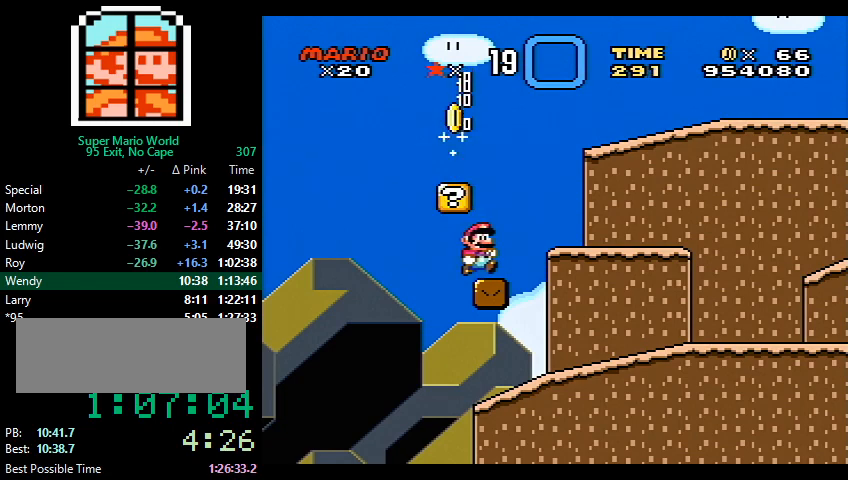
{"buttons": ["X", "DPAD_RIGHT"], "events": [[67, "B", "down"], [400, "B", "up"], [433, "X", "down"], [467, "Y", "up"]]}
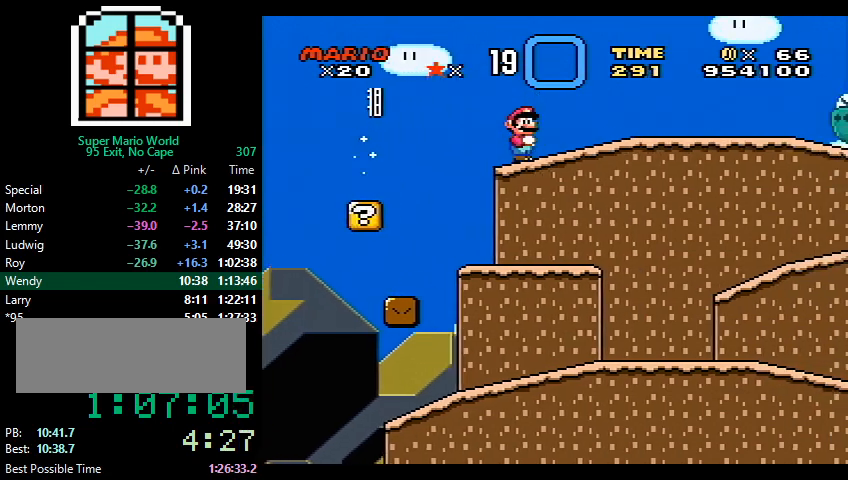
{"buttons": ["A", "X", "DPAD_RIGHT"], "events": [[367, "A", "down"]]}
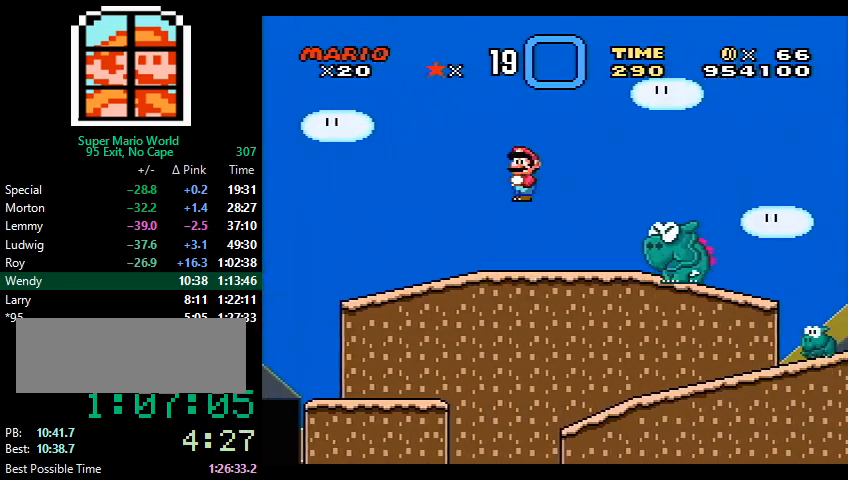
{"buttons": ["Y", "DPAD_RIGHT"], "events": [[67, "A", "up"], [100, "X", "up"], [133, "Y", "down"], [167, "DPAD_RIGHT", "up"], [333, "DPAD_LEFT", "down"], [400, "DPAD_LEFT", "up"], [433, "DPAD_RIGHT", "down"]]}
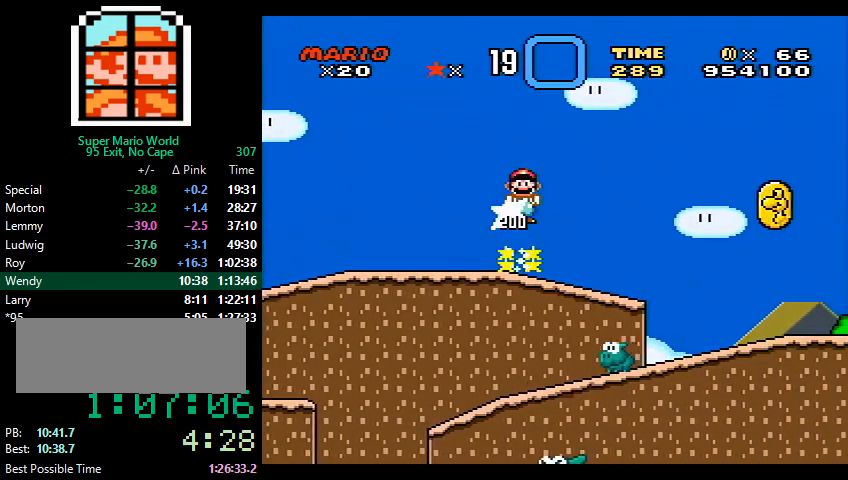
{"buttons": ["Y"], "events": [[133, "DPAD_DOWN", "down"], [133, "DPAD_RIGHT", "up"], [333, "B", "down"], [367, "DPAD_DOWN", "up"], [400, "B", "up"]]}
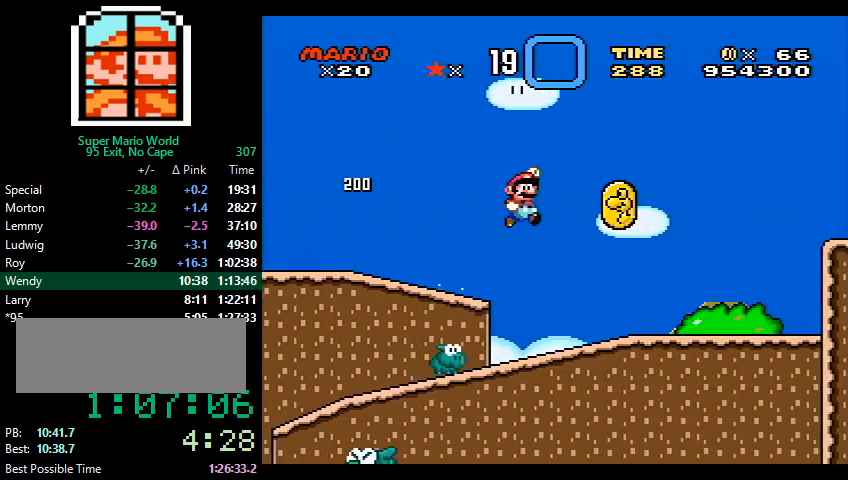
{"buttons": ["Y"], "events": []}
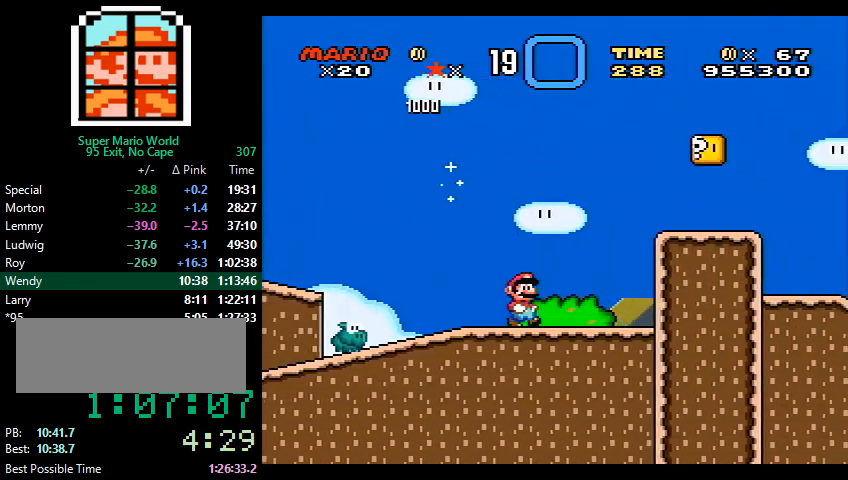
{"buttons": ["B", "Y"], "events": [[33, "B", "down"], [100, "B", "up"], [500, "B", "down"]]}
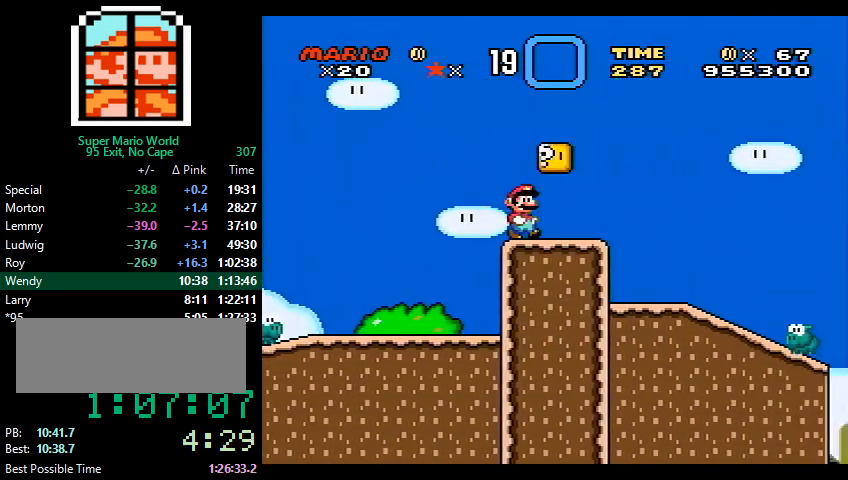
{"buttons": ["B", "Y", "DPAD_DOWN", "DPAD_LEFT"], "events": [[67, "B", "up"], [233, "DPAD_RIGHT", "down"], [333, "B", "down"], [333, "DPAD_LEFT", "down"], [333, "DPAD_RIGHT", "up"], [433, "DPAD_DOWN", "down"]]}
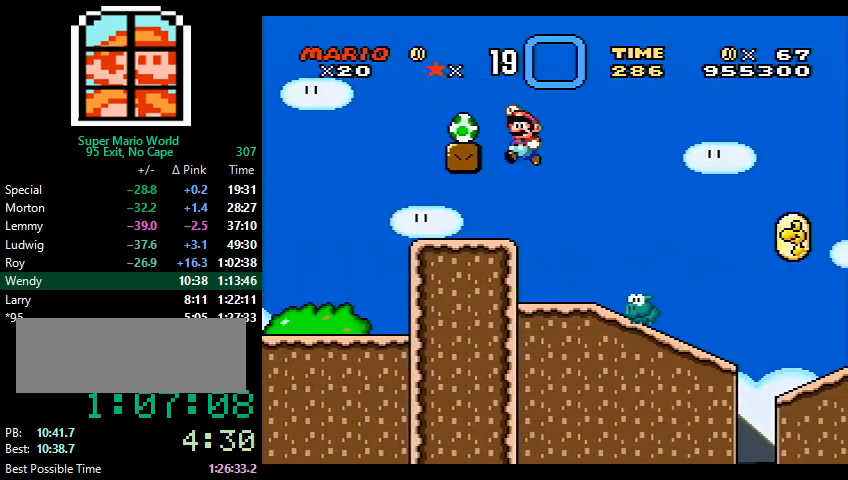
{"buttons": ["B", "Y"], "events": [[67, "DPAD_DOWN", "up"], [200, "DPAD_LEFT", "up"], [300, "DPAD_RIGHT", "down"], [367, "DPAD_RIGHT", "up"]]}
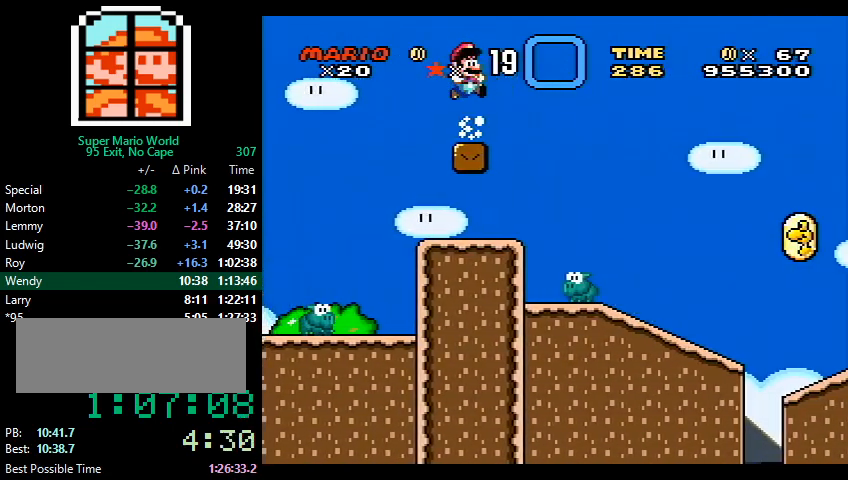
{"buttons": ["Y", "DPAD_RIGHT"], "events": [[400, "DPAD_RIGHT", "down"], [500, "B", "up"]]}
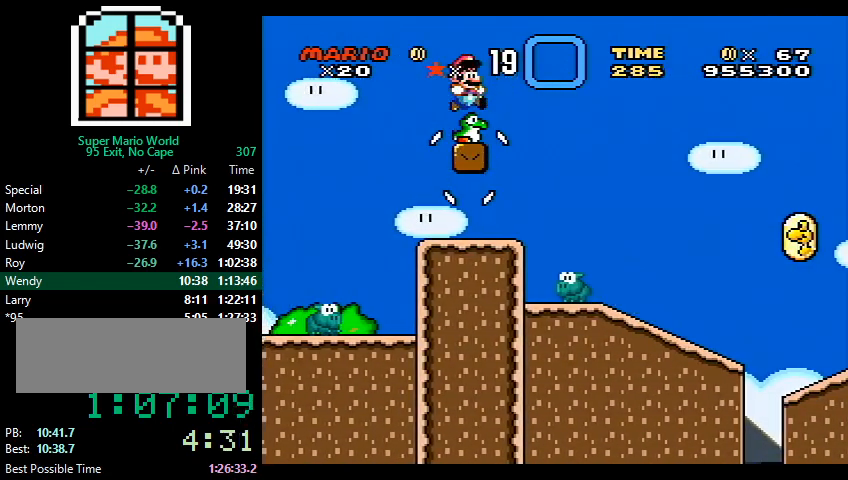
{"buttons": ["Y", "DPAD_RIGHT"], "events": []}
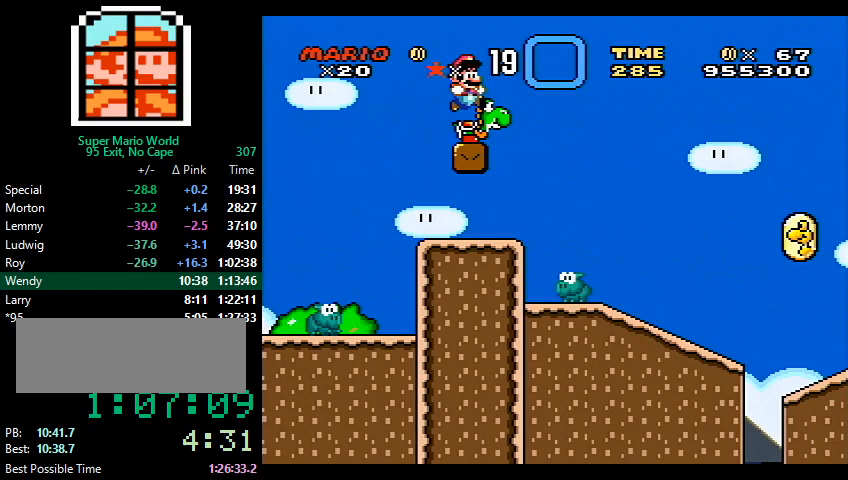
{"buttons": ["Y", "DPAD_RIGHT"], "events": []}
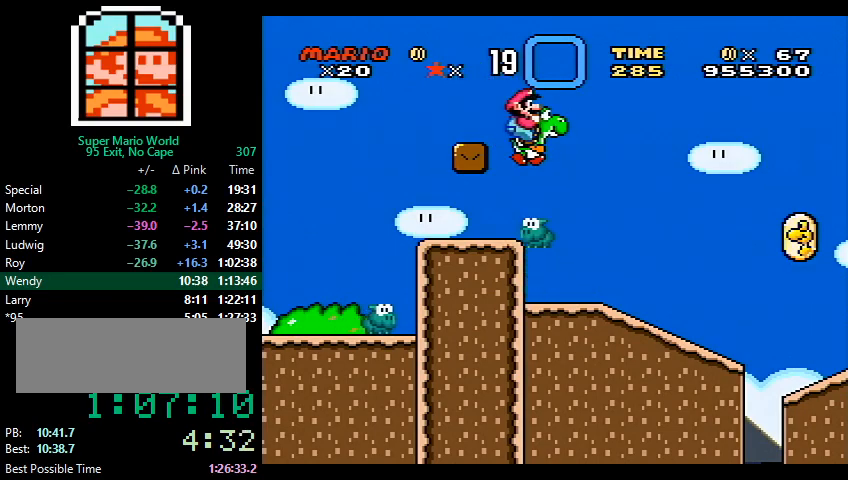
{"buttons": ["B", "Y", "DPAD_RIGHT"], "events": [[433, "B", "down"]]}
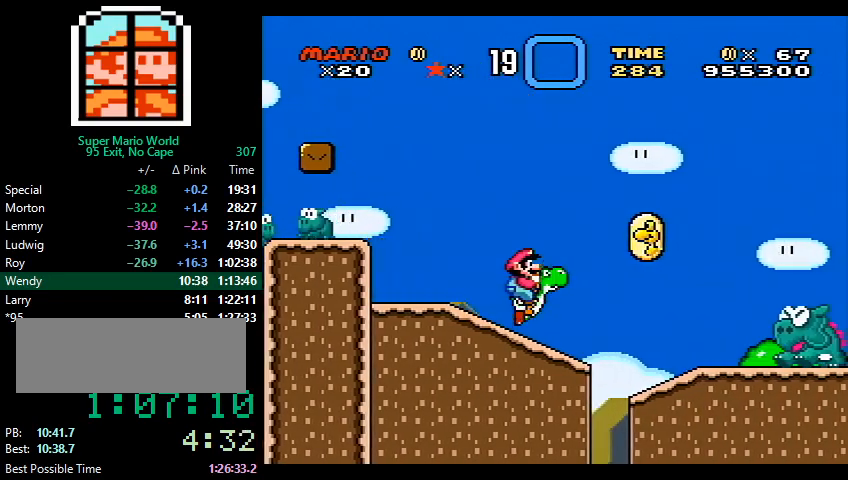
{"buttons": ["Y"], "events": [[33, "B", "up"], [167, "DPAD_RIGHT", "up"], [233, "DPAD_LEFT", "down"], [433, "DPAD_LEFT", "up"]]}
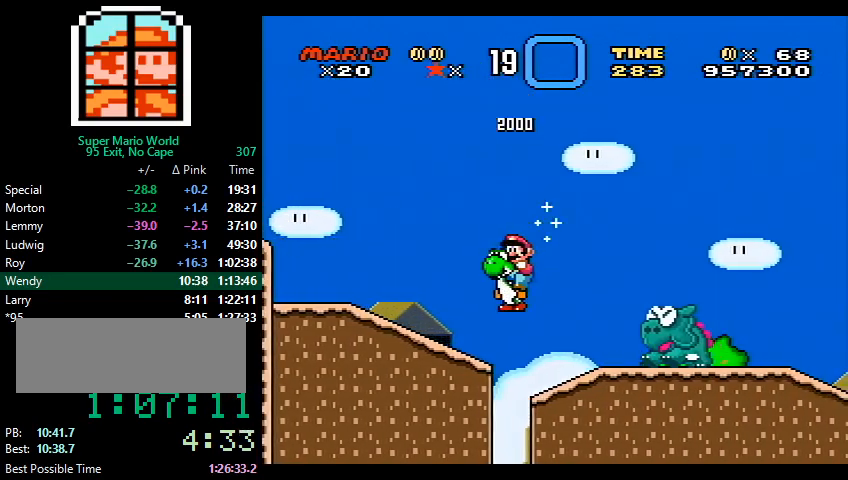
{"buttons": ["Y", "DPAD_RIGHT"], "events": [[67, "DPAD_RIGHT", "down"]]}
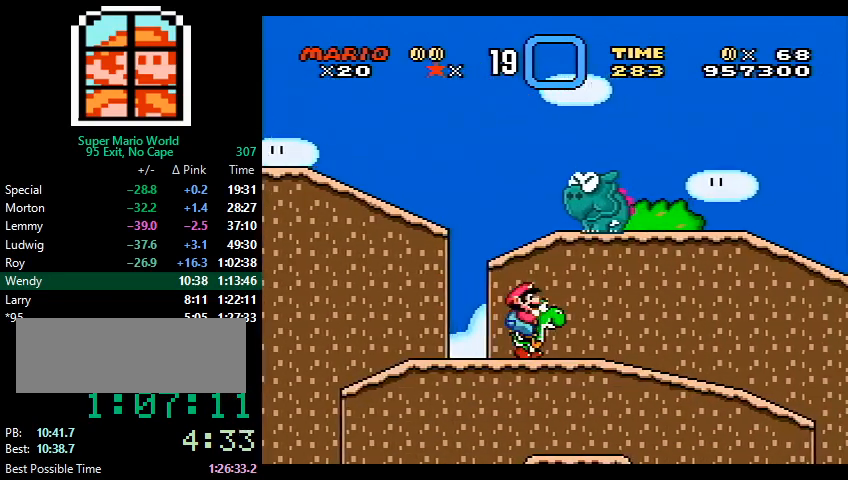
{"buttons": ["Y", "DPAD_RIGHT"], "events": []}
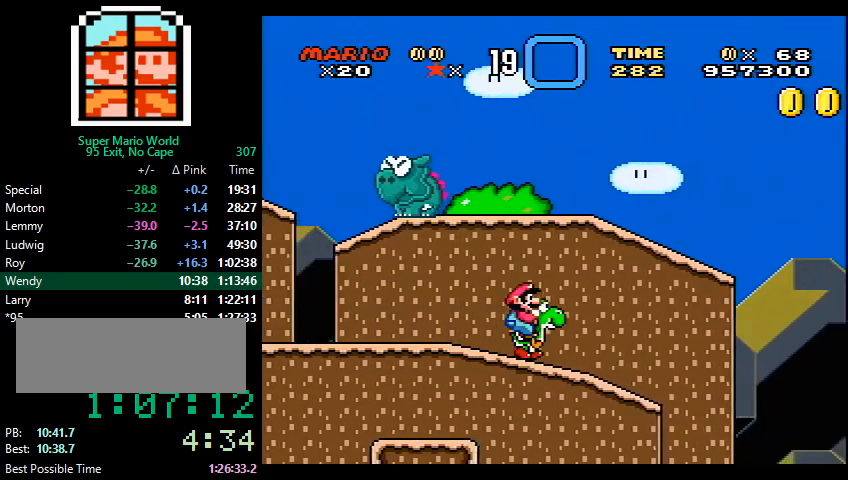
{"buttons": ["Y"], "events": [[300, "DPAD_RIGHT", "up"], [400, "DPAD_LEFT", "down"], [500, "DPAD_LEFT", "up"]]}
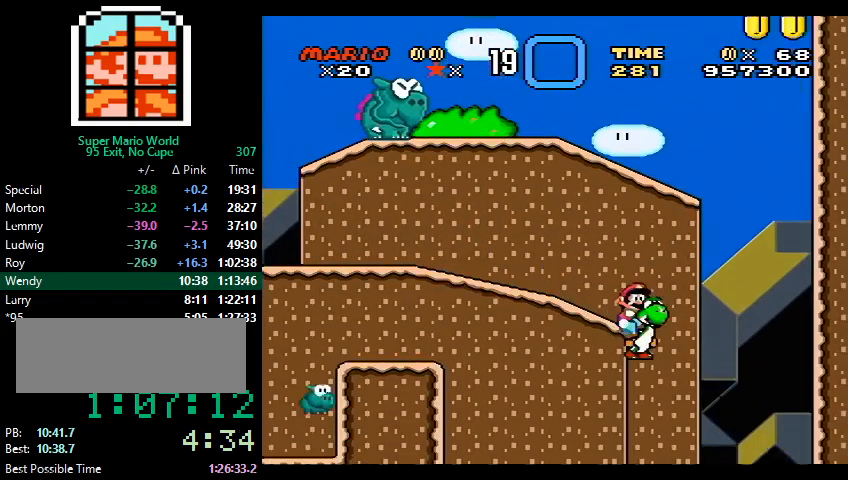
{"buttons": ["Y"], "events": [[33, "DPAD_RIGHT", "down"], [333, "DPAD_RIGHT", "up"]]}
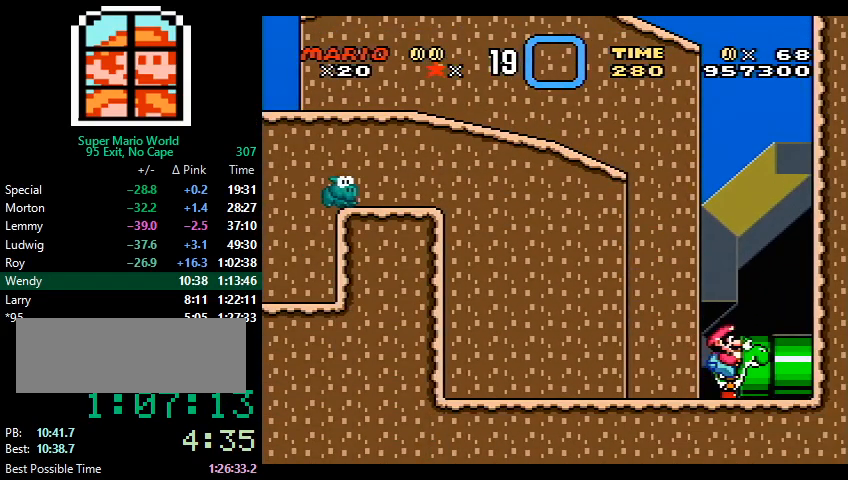
{"buttons": ["Y"], "events": []}
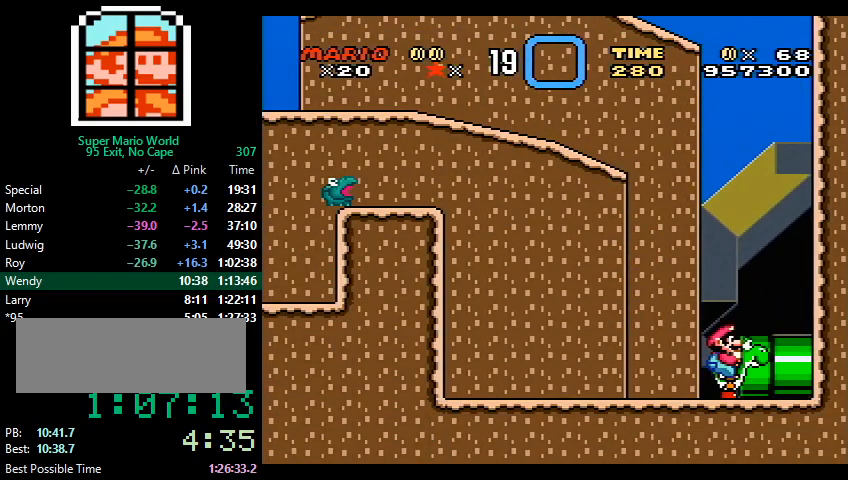
{"buttons": ["Y"], "events": []}
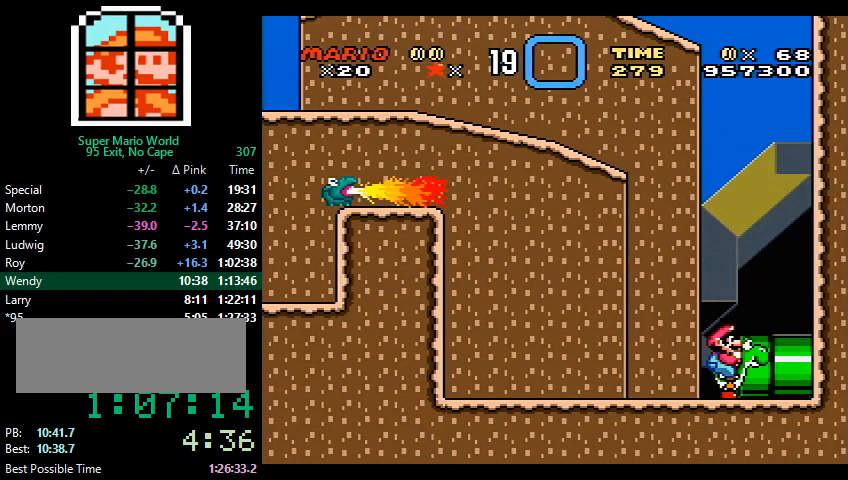
{"buttons": ["Y", "DPAD_RIGHT"], "events": [[467, "DPAD_RIGHT", "down"]]}